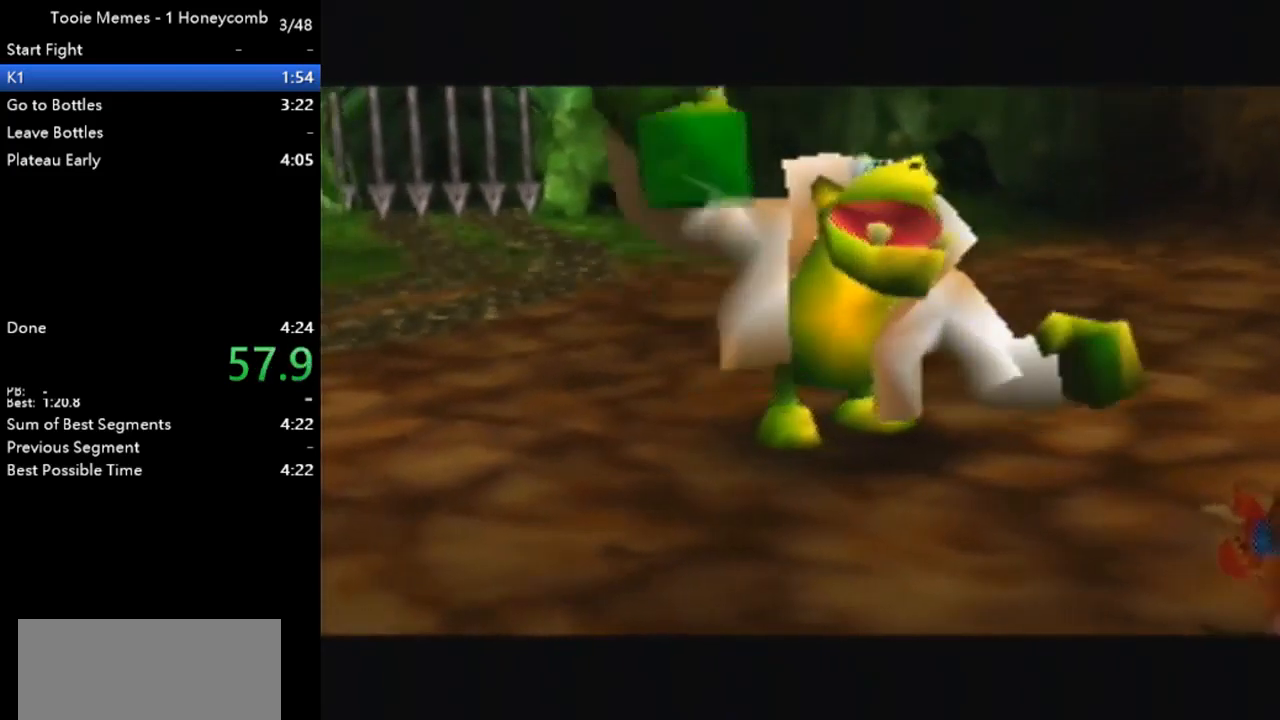
Gameplay with a controller (Nintendo layout); each line is a JSON object with the inputs held at the frame after it. "events" lists button and stick changes between this image and that frame as [ms after this image, input, new state], when the widget could be followed in between. Not read: L1 L3 R1 R3.
{"buttons": ["B", "Z"], "left_stick": "up", "events": [[33, "B", "up"], [133, "B", "down"], [200, "B", "up"], [267, "B", "down"], [333, "B", "up"], [400, "B", "down"]]}
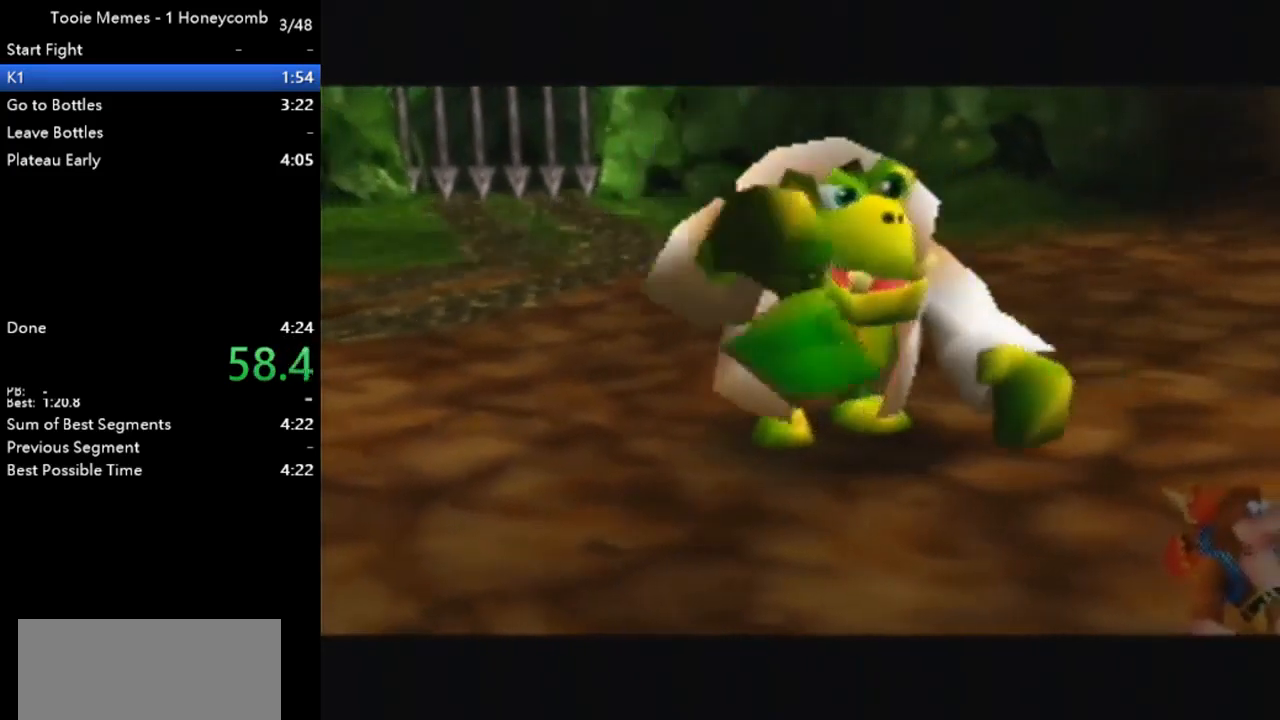
{"buttons": ["Z"], "left_stick": "up", "events": [[33, "B", "up"], [100, "B", "down"], [167, "B", "up"], [267, "B", "down"], [333, "B", "up"], [433, "B", "down"], [467, "B", "up"]]}
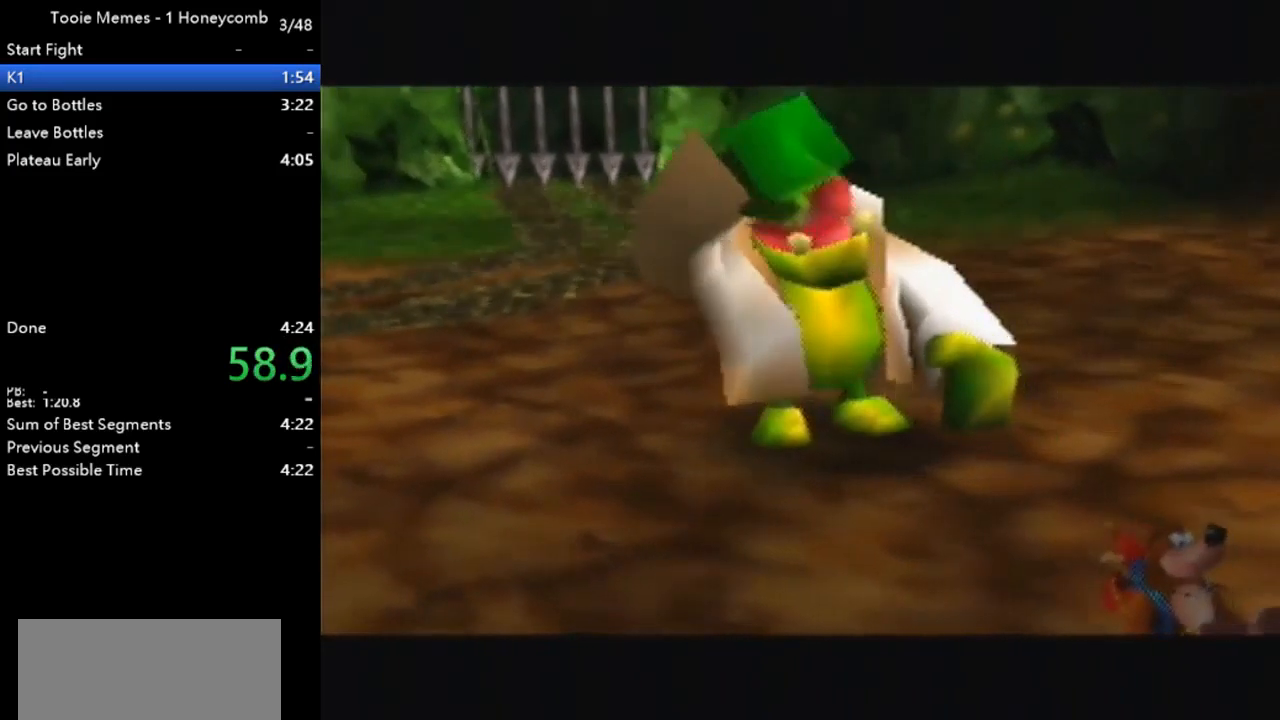
{"buttons": ["A", "Z"], "left_stick": "up", "events": [[67, "B", "down"], [233, "A", "down"], [267, "B", "up"], [333, "B", "down"], [467, "B", "up"]]}
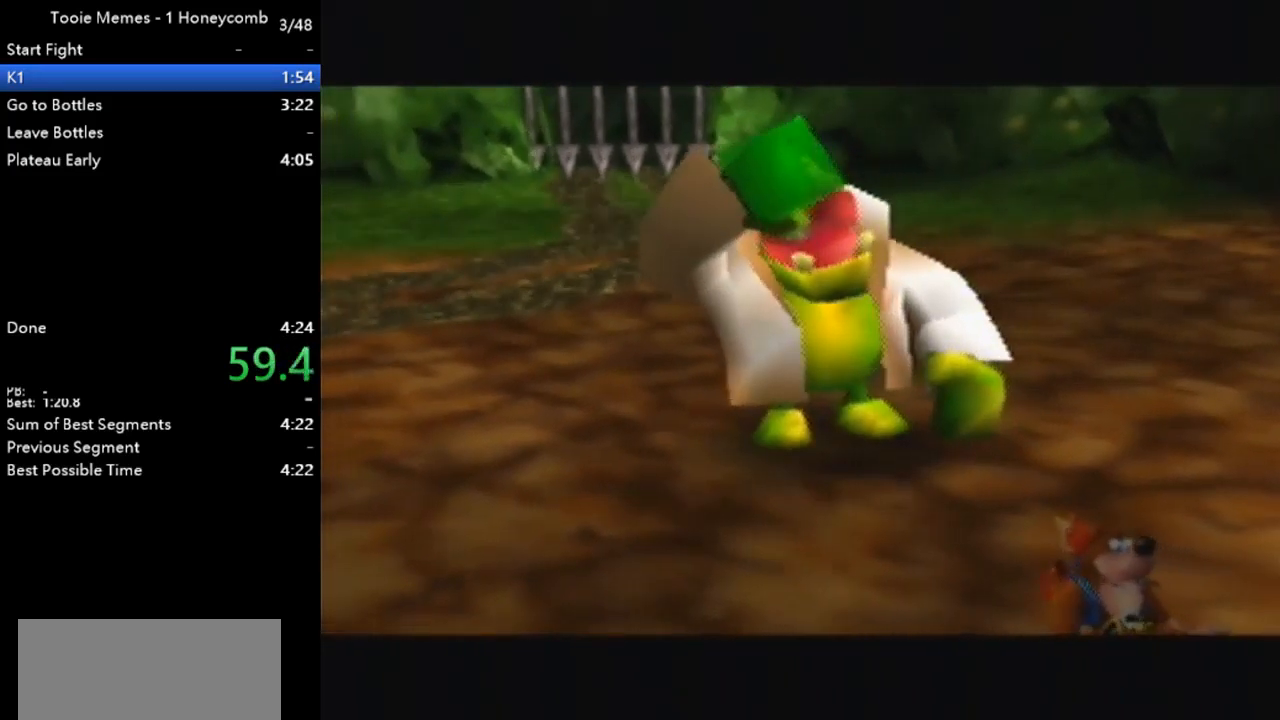
{"buttons": ["Z"], "left_stick": "up", "events": [[67, "B", "down"], [100, "A", "up"], [200, "B", "up"], [233, "B", "down"], [300, "B", "up"], [433, "B", "down"], [500, "B", "up"]]}
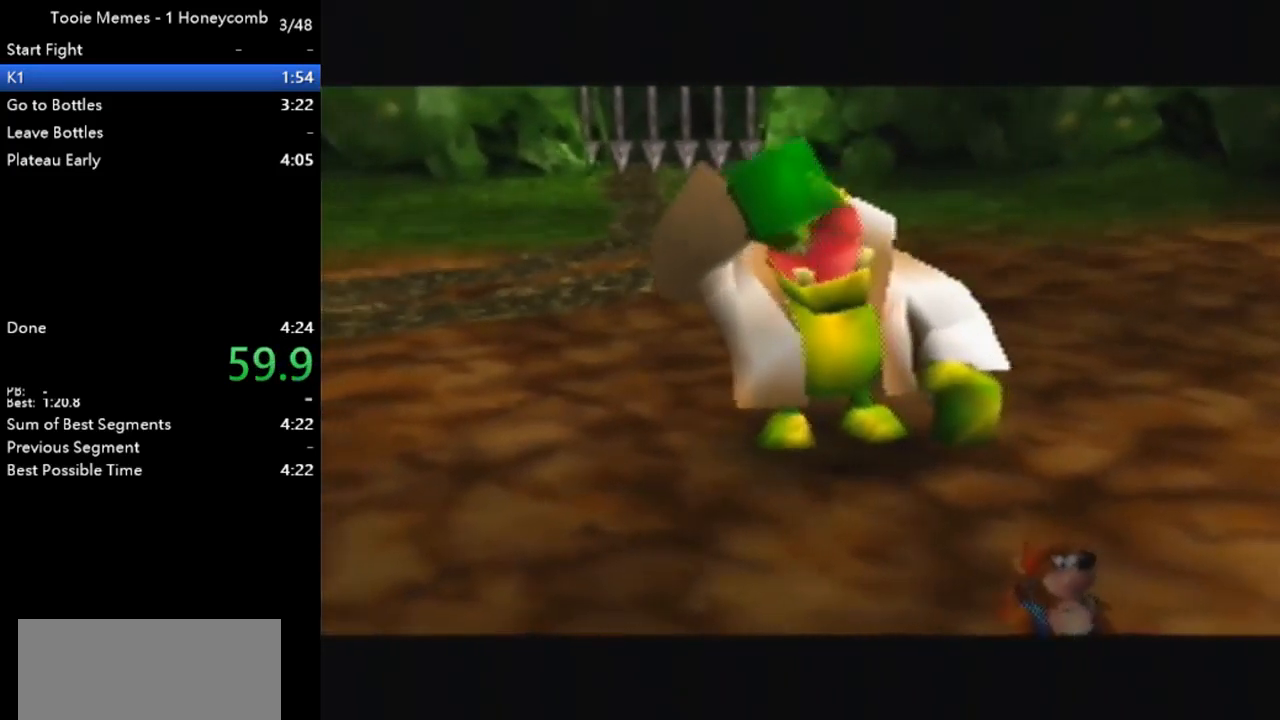
{"buttons": ["Z"], "left_stick": "up", "events": [[100, "B", "down"], [167, "B", "up"], [267, "B", "down"], [300, "B", "up"], [400, "B", "down"], [467, "B", "up"]]}
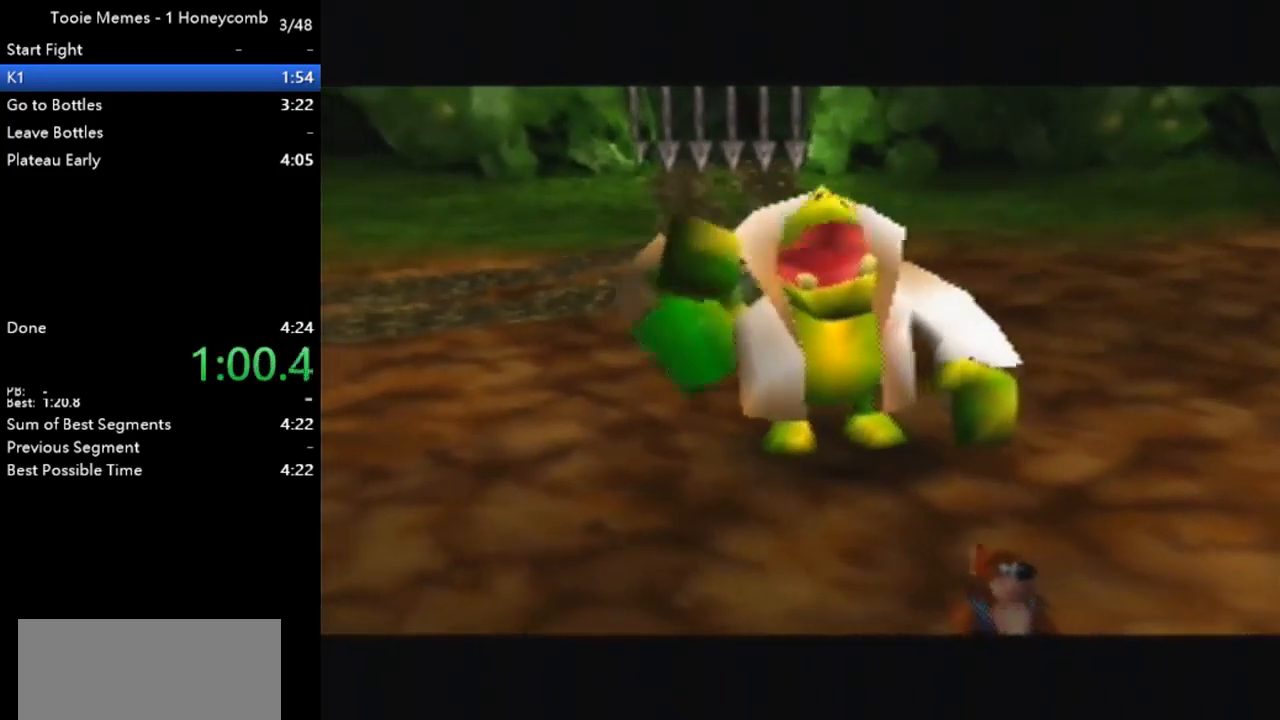
{"buttons": ["Z"], "left_stick": "up", "events": [[67, "B", "down"], [133, "B", "up"], [200, "B", "down"], [333, "B", "up"], [400, "B", "down"], [500, "B", "up"]]}
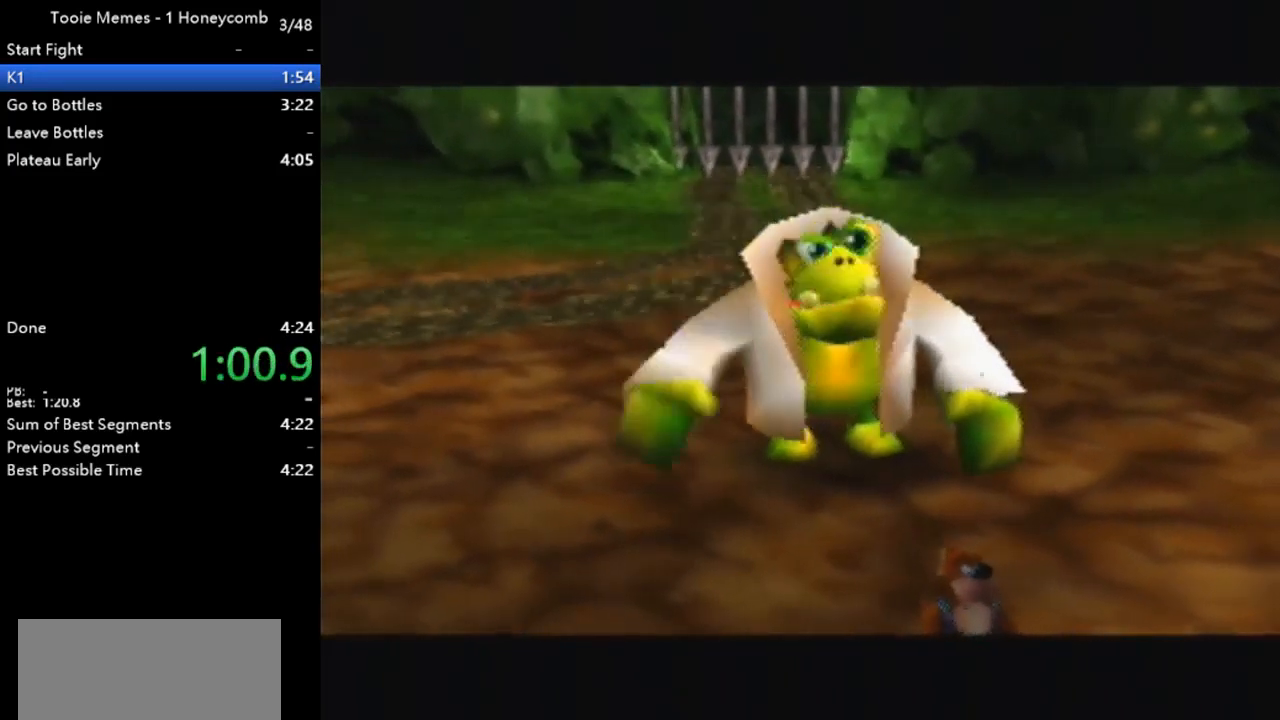
{"buttons": ["Z"], "left_stick": "up", "events": [[100, "B", "down"], [200, "B", "up"], [267, "B", "down"], [333, "B", "up"], [433, "B", "down"], [500, "B", "up"]]}
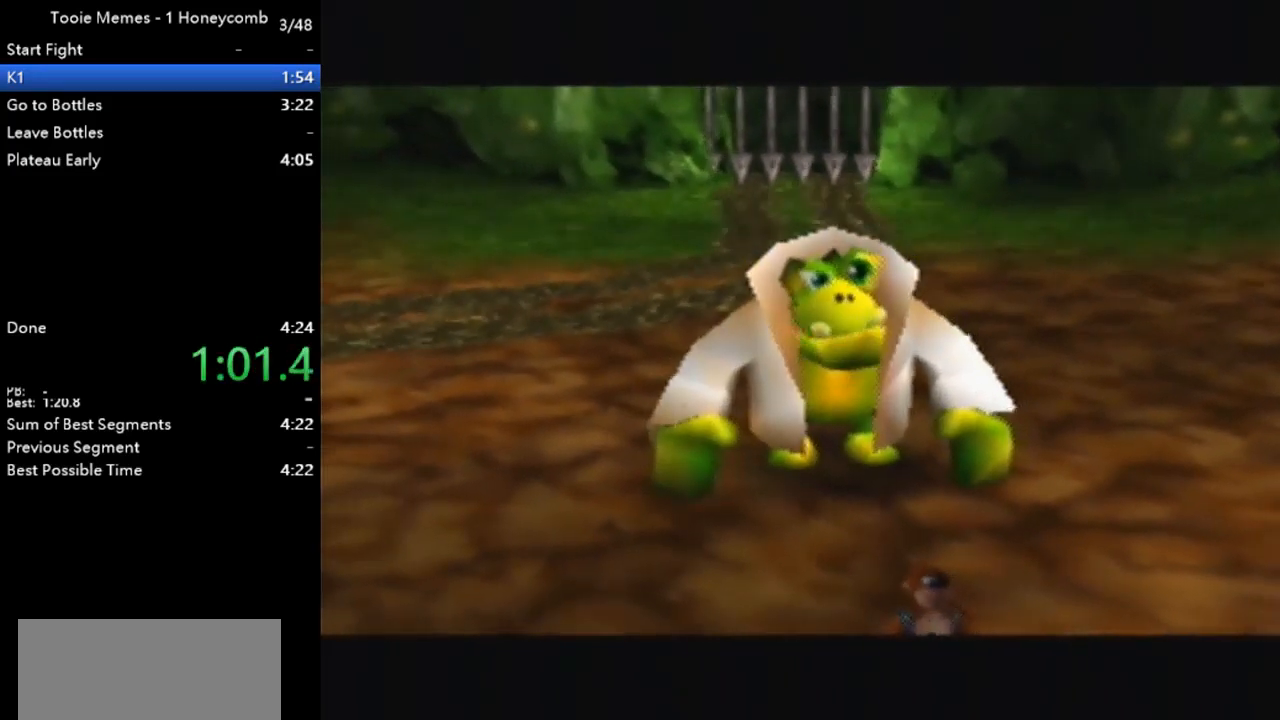
{"buttons": ["Z"], "left_stick": "up", "events": [[133, "B", "down"], [200, "B", "up"], [267, "B", "down"], [367, "B", "up"], [433, "B", "down"], [500, "B", "up"]]}
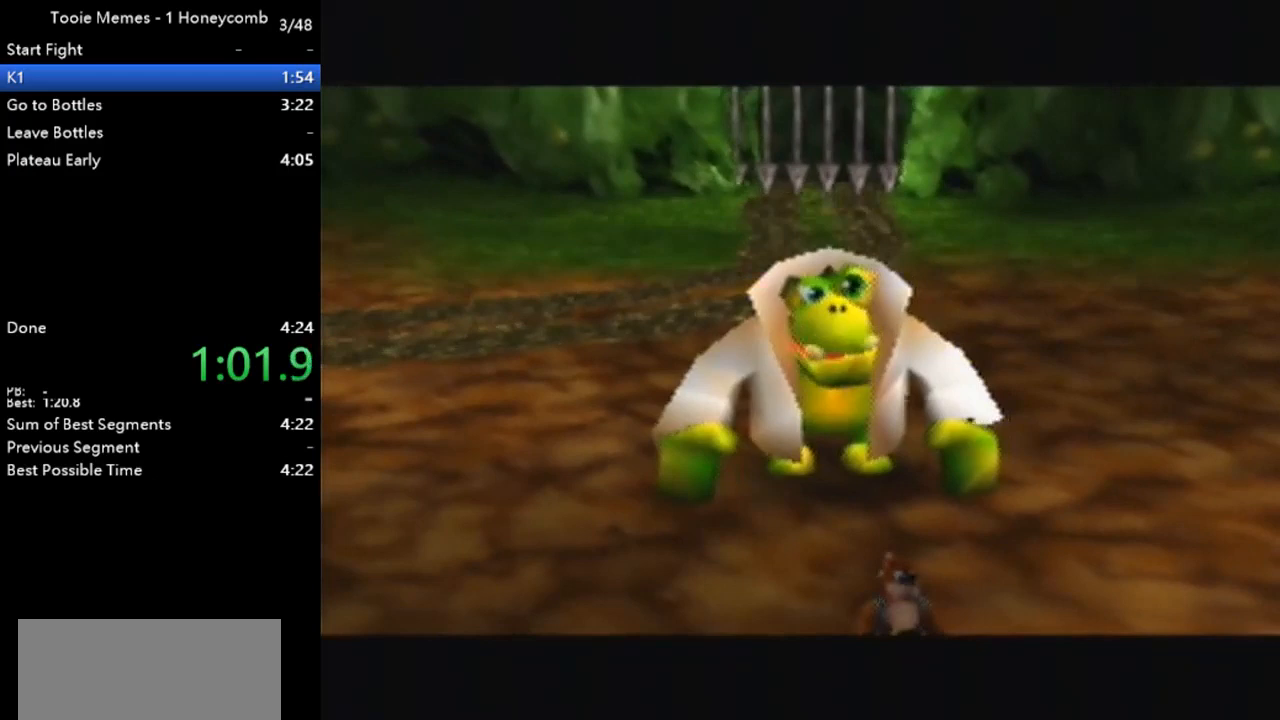
{"buttons": ["Z"], "left_stick": "up", "events": [[100, "B", "down"], [133, "B", "up"], [233, "B", "down"], [333, "B", "up"], [433, "B", "down"], [500, "B", "up"]]}
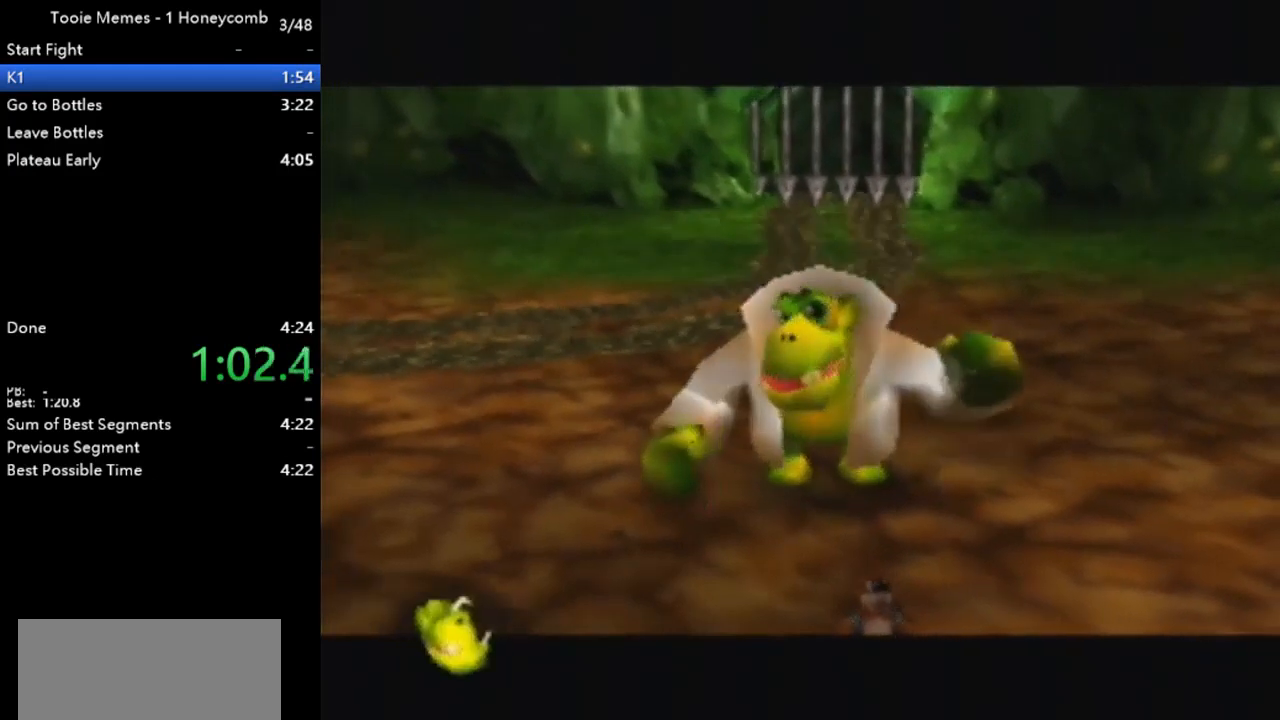
{"buttons": ["Z"], "left_stick": "up", "events": [[100, "B", "down"], [200, "B", "up"], [233, "B", "down"], [300, "B", "up"], [367, "B", "down"], [433, "B", "up"]]}
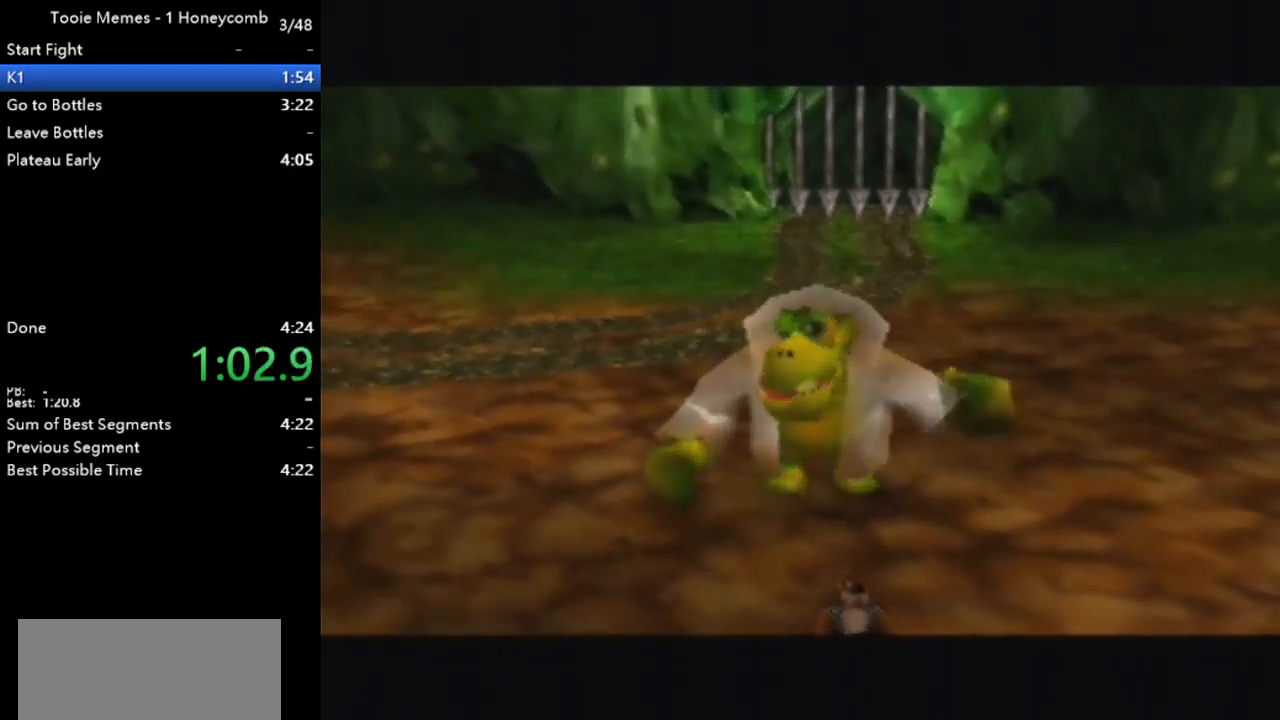
{"buttons": ["Z"], "left_stick": "up", "events": []}
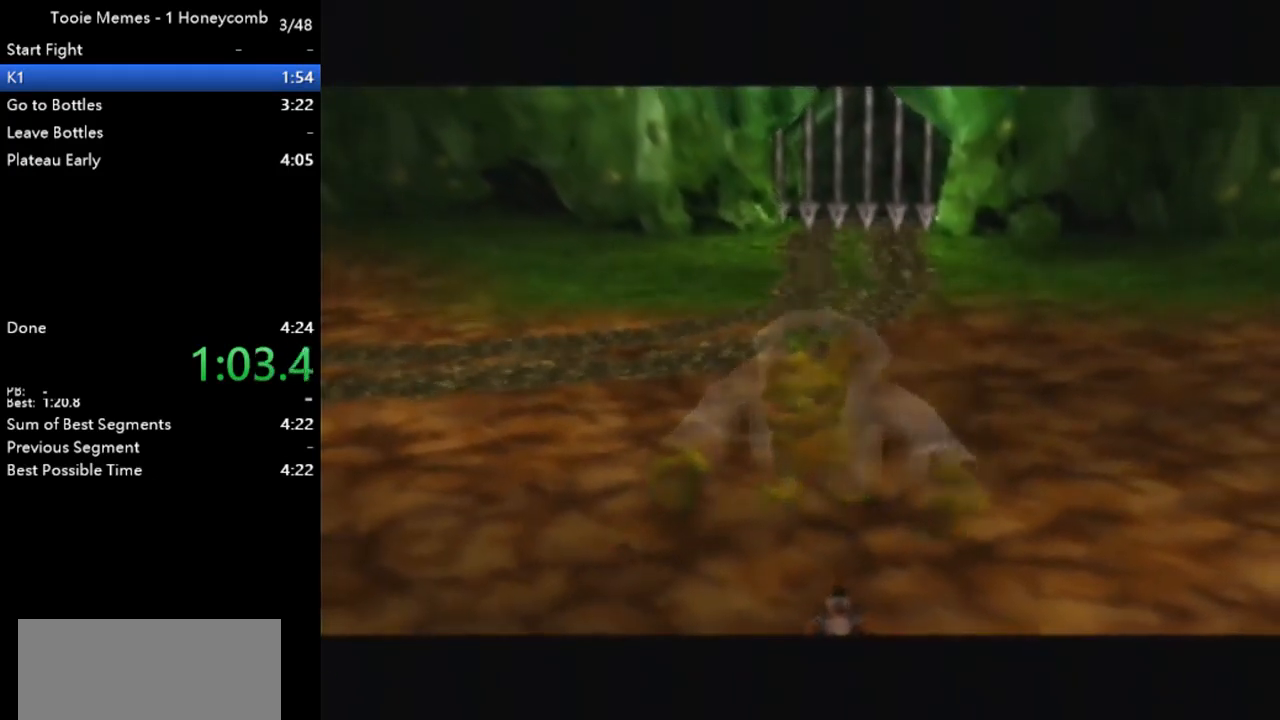
{"buttons": ["Z"], "left_stick": "up", "events": []}
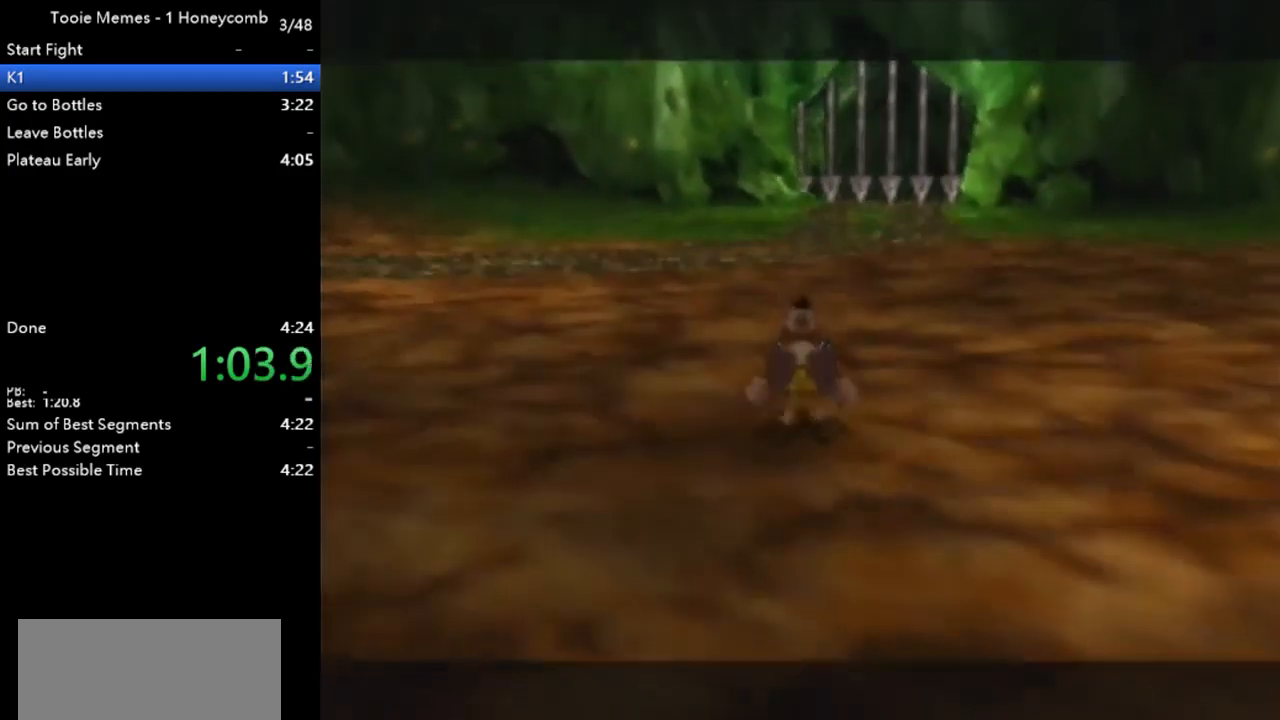
{"buttons": ["B"], "left_stick": "center", "events": [[133, "A", "down"], [167, "B", "down"], [233, "A", "up"], [233, "Z", "up"], [433, "B", "up"], [500, "B", "down"], [500, "left_stick", "center"]]}
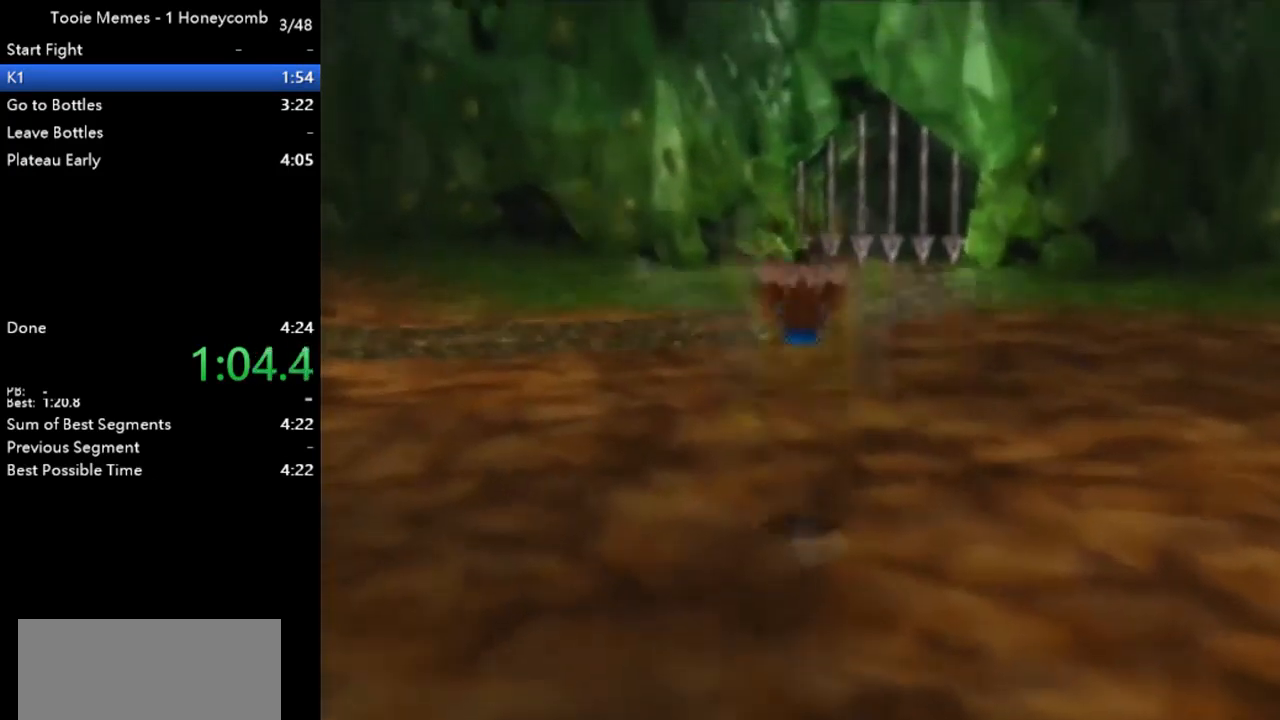
{"buttons": ["B"], "left_stick": "right", "events": [[100, "B", "up"], [167, "B", "down"], [233, "B", "up"], [333, "B", "down"], [333, "left_stick", "right"], [400, "B", "up"], [467, "B", "down"]]}
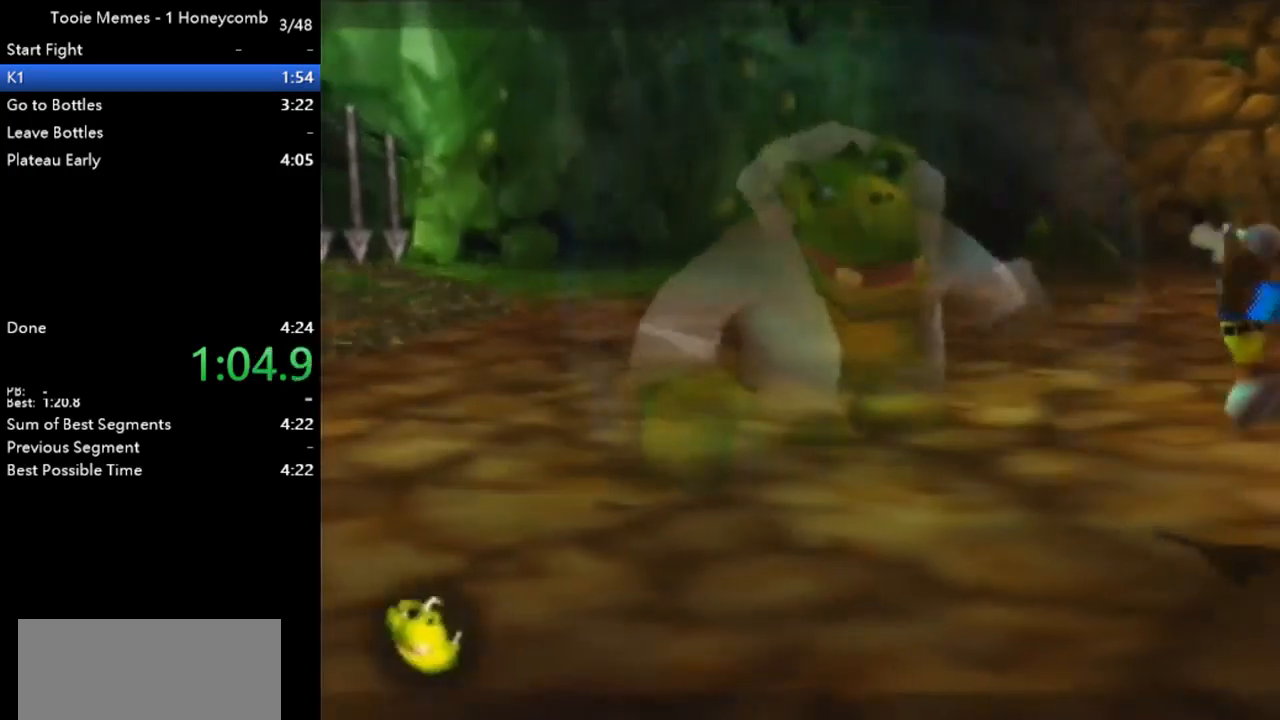
{"buttons": ["B"], "left_stick": "right", "events": [[33, "B", "up"], [100, "B", "down"], [167, "B", "up"], [267, "B", "down"], [333, "B", "up"], [367, "B", "down"], [467, "B", "up"], [500, "B", "down"]]}
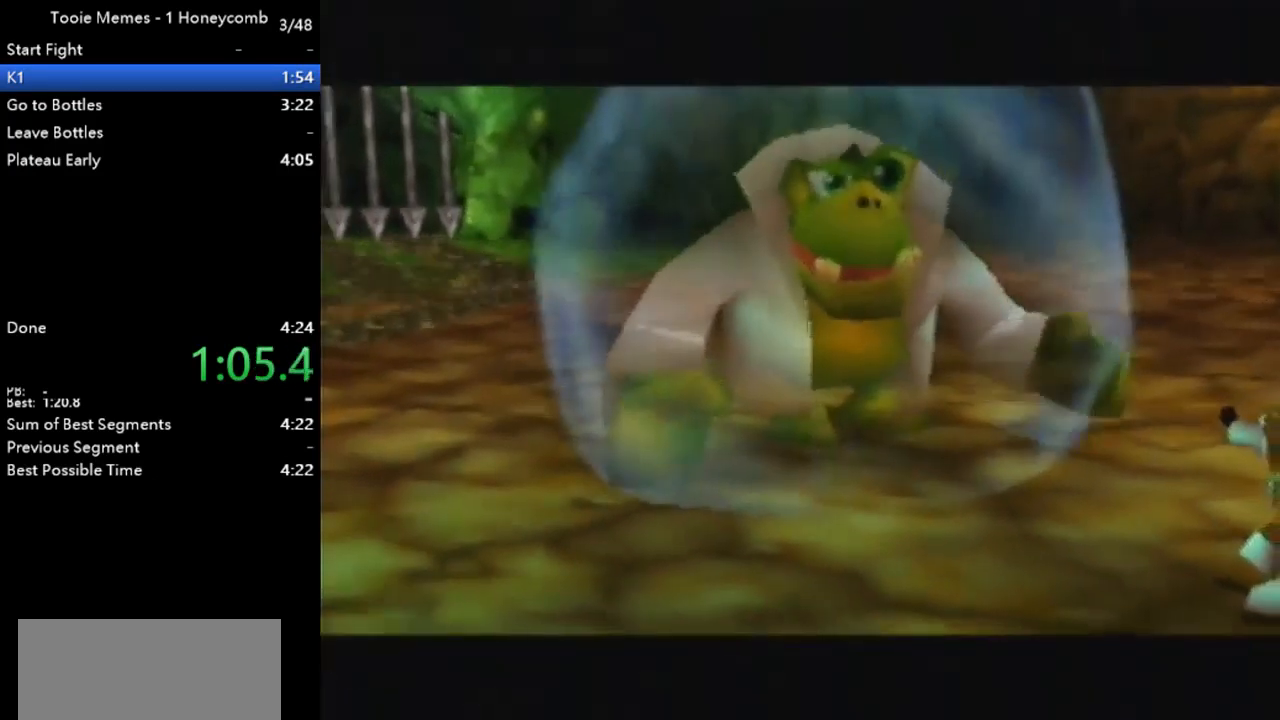
{"buttons": [], "left_stick": "right", "events": [[133, "B", "up"], [233, "C_DOWN", "down"], [300, "C_DOWN", "up"]]}
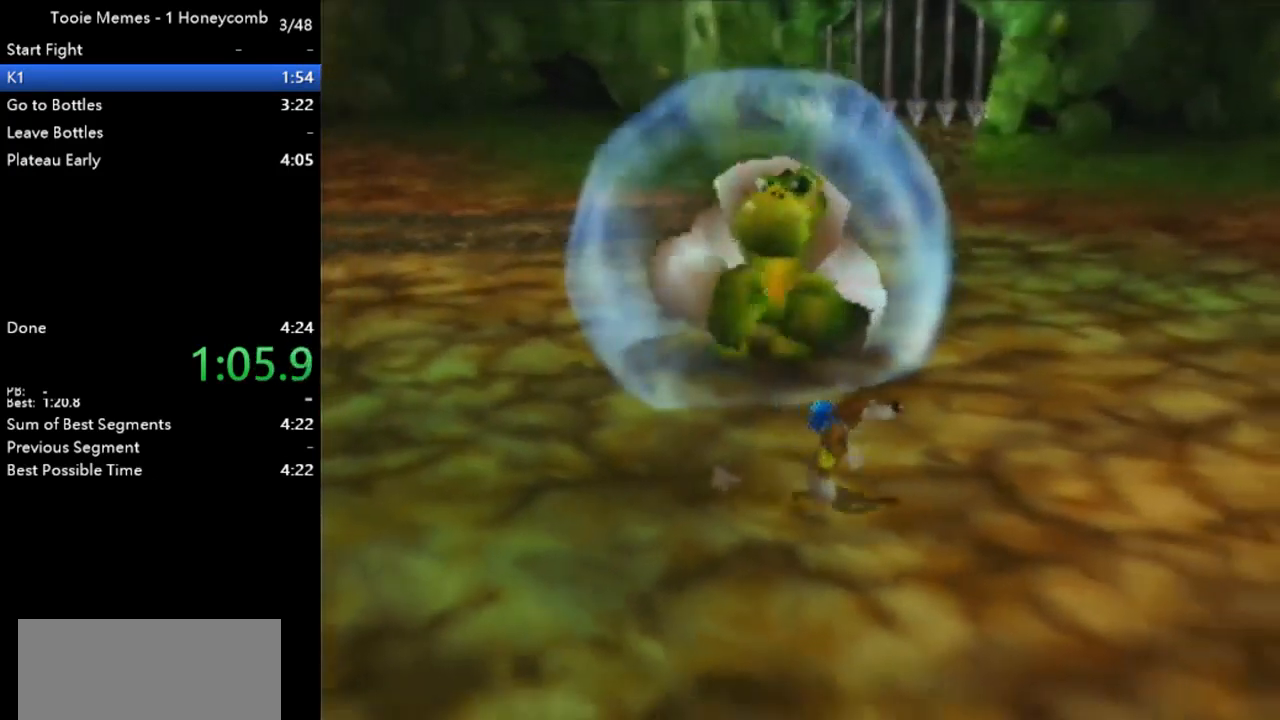
{"buttons": [], "left_stick": "right", "events": []}
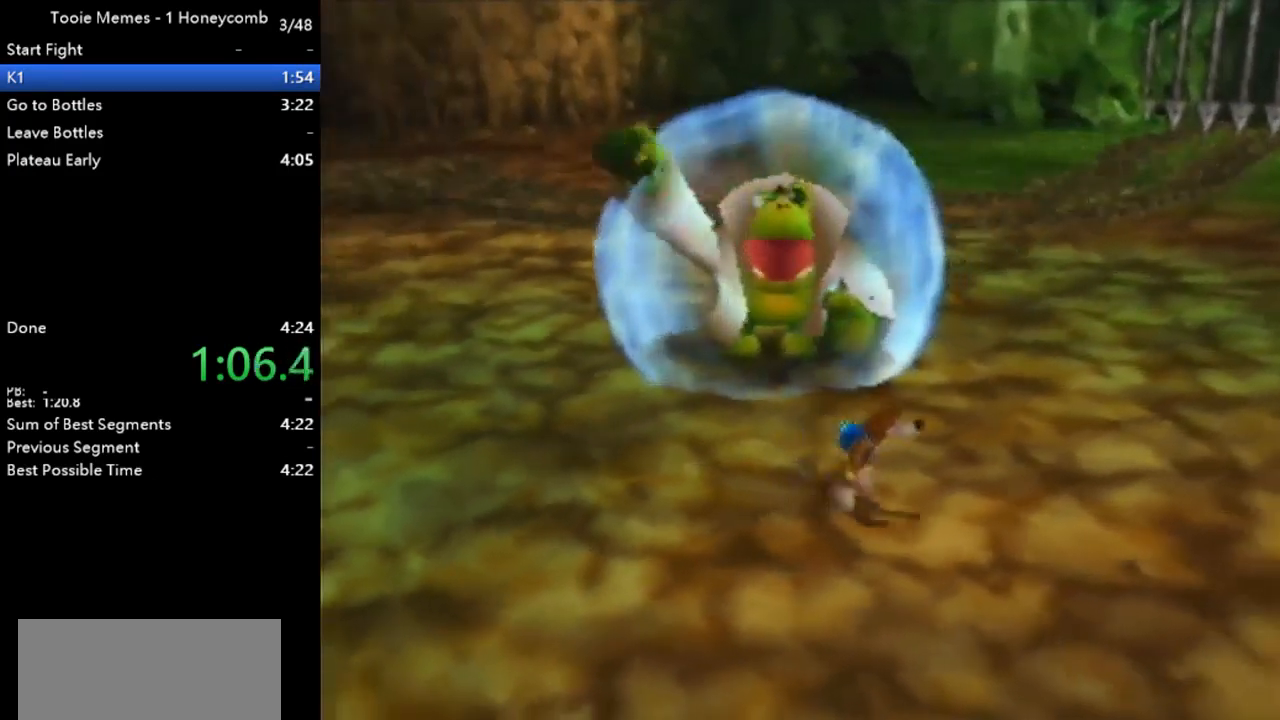
{"buttons": [], "left_stick": "right", "events": []}
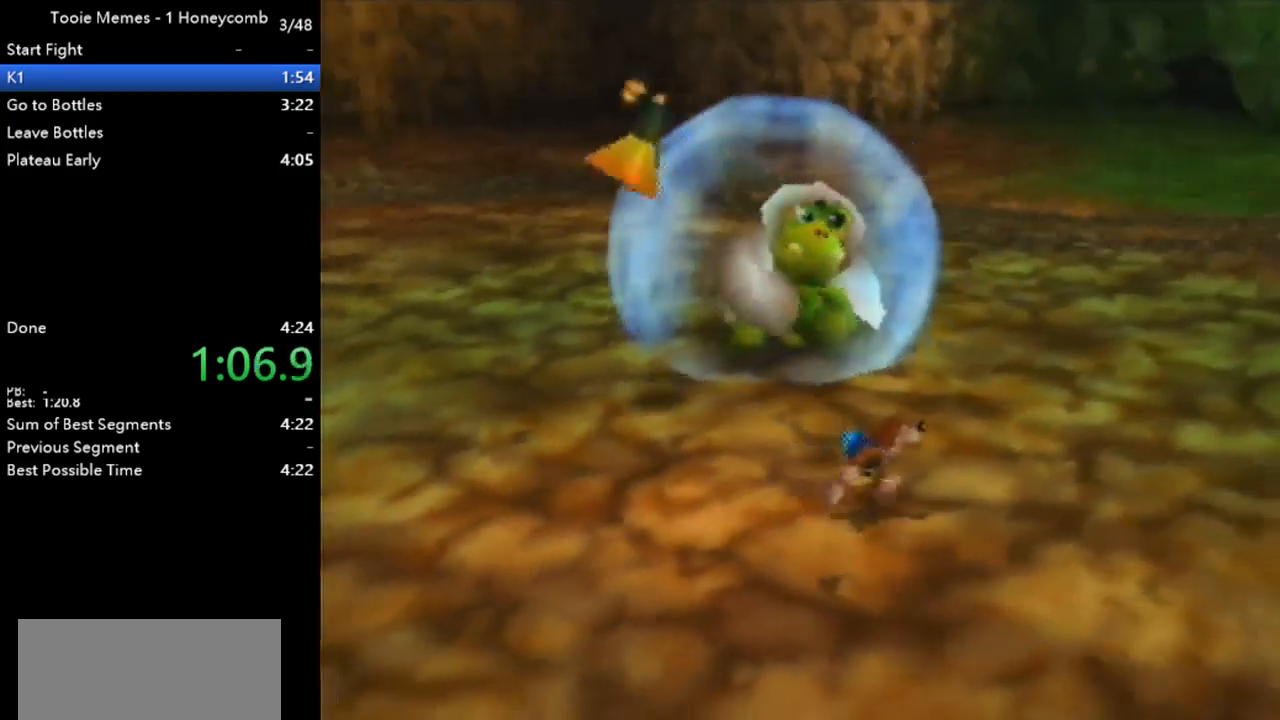
{"buttons": [], "left_stick": "right", "events": []}
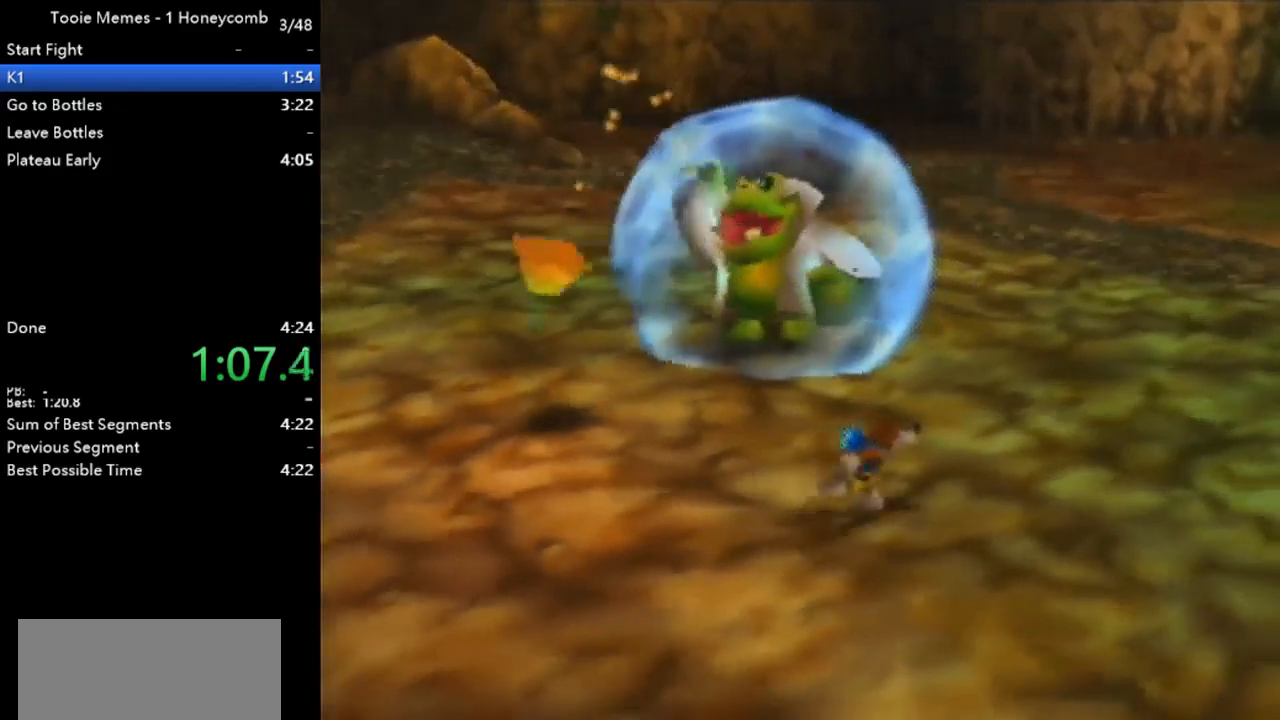
{"buttons": [], "left_stick": "up-right", "events": [[133, "left_stick", "up-right"]]}
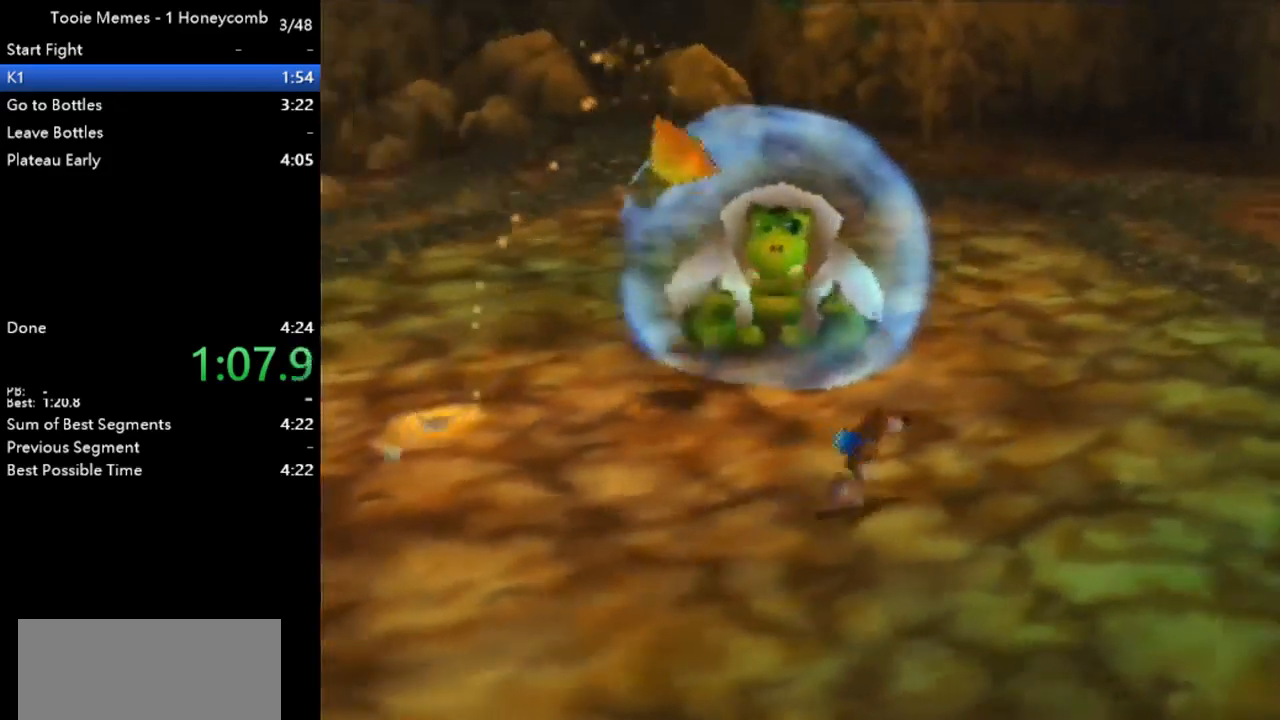
{"buttons": [], "left_stick": "up-right", "events": []}
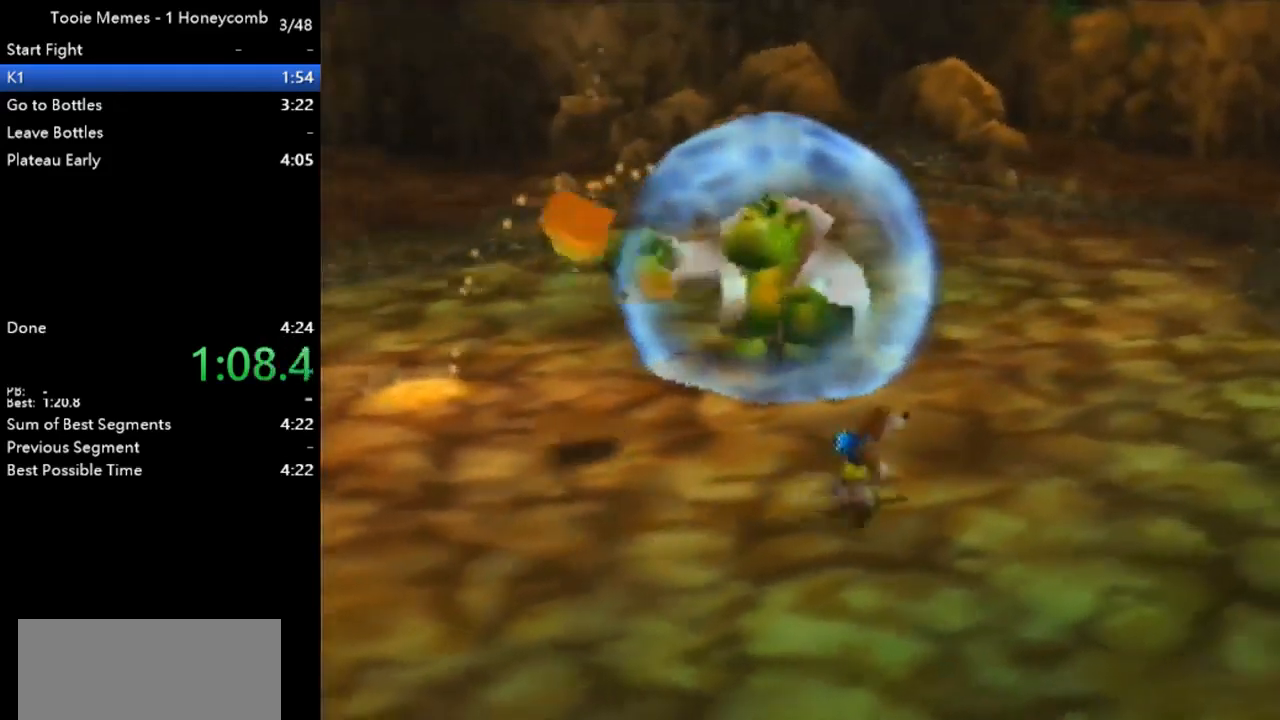
{"buttons": [], "left_stick": "right", "events": [[200, "left_stick", "right"]]}
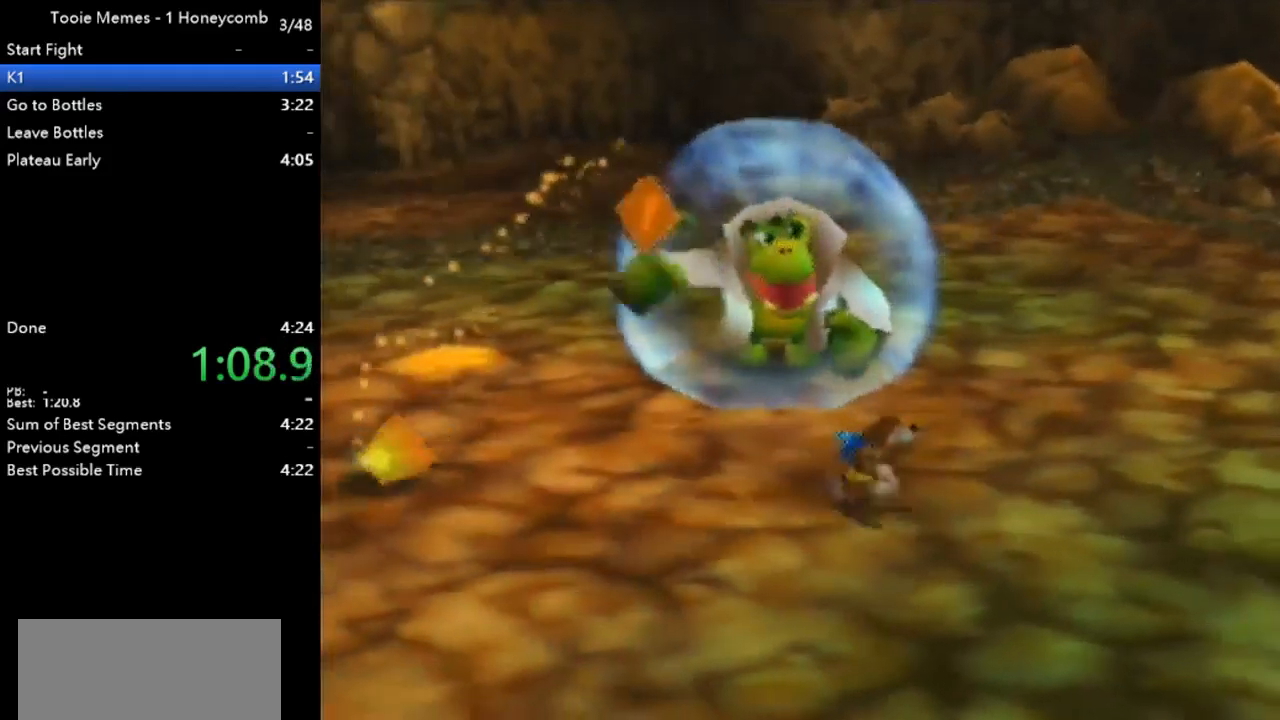
{"buttons": [], "left_stick": "right", "events": []}
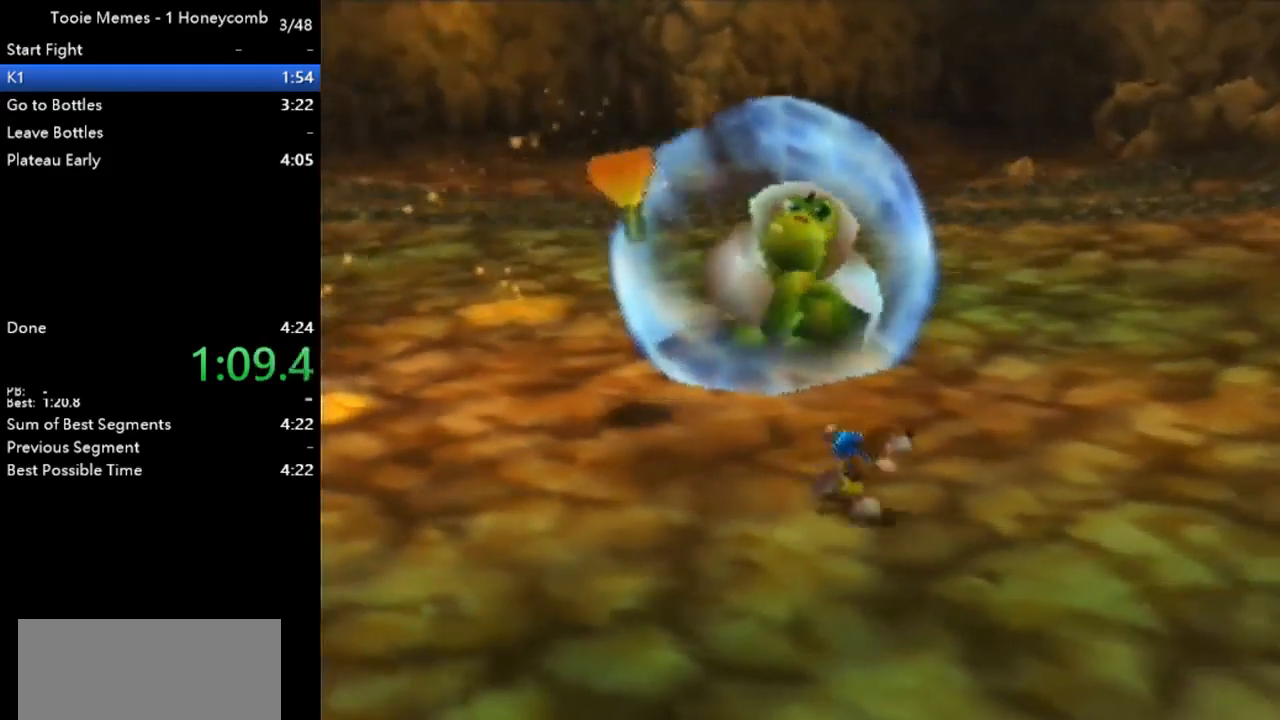
{"buttons": [], "left_stick": "center", "events": [[300, "left_stick", "center"]]}
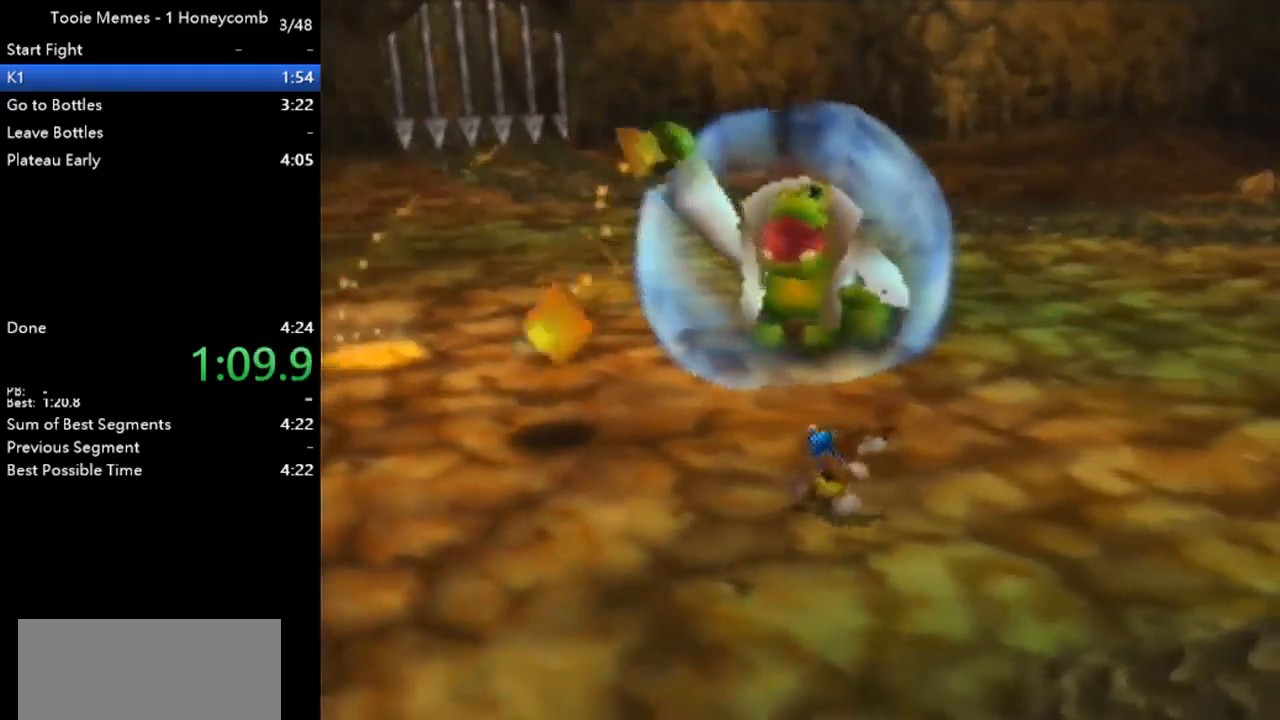
{"buttons": [], "left_stick": "left", "events": [[133, "left_stick", "left"]]}
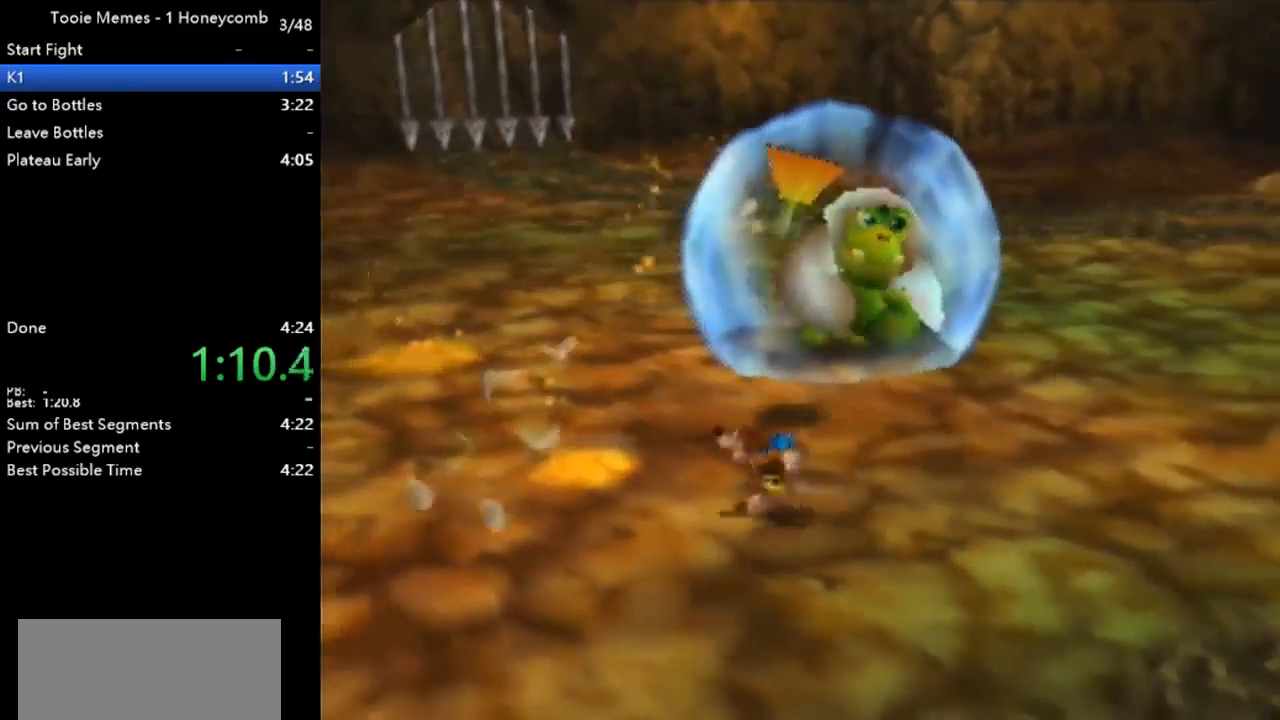
{"buttons": [], "left_stick": "center", "events": [[467, "left_stick", "center"]]}
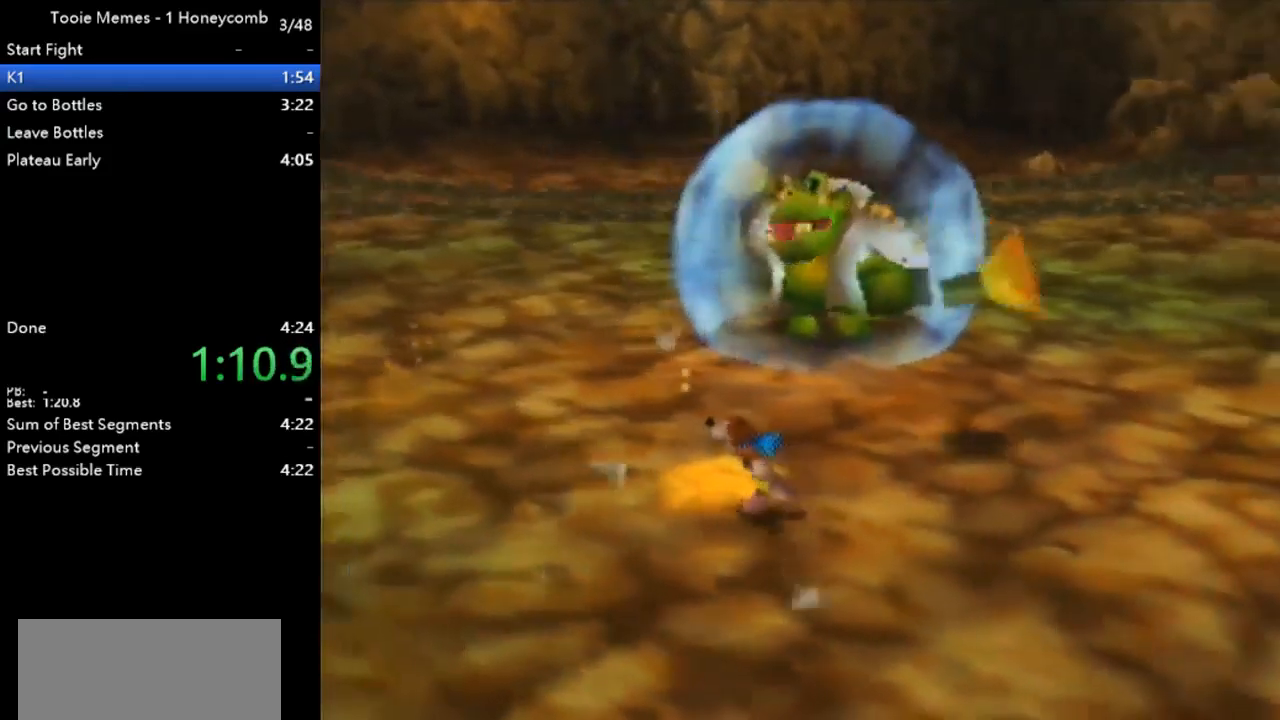
{"buttons": [], "left_stick": "right", "events": [[267, "left_stick", "right"], [400, "C_RIGHT", "down"], [500, "C_RIGHT", "up"]]}
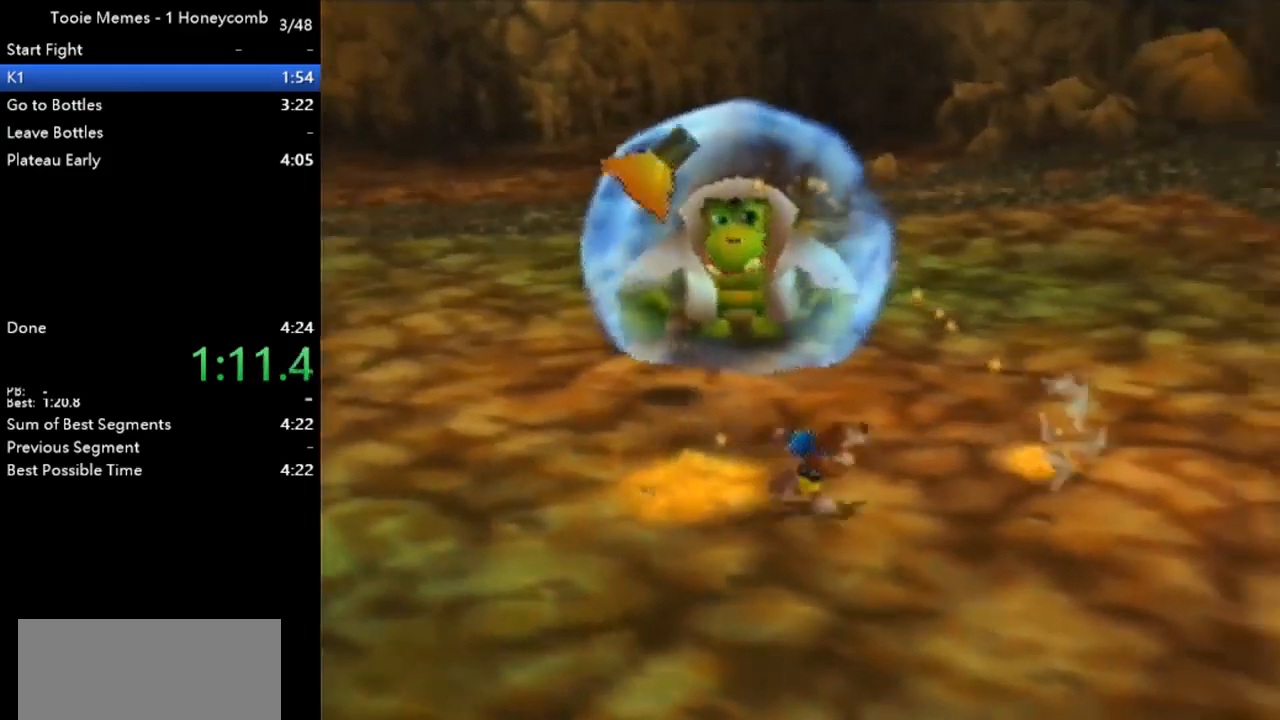
{"buttons": ["Z", "C_UP"], "left_stick": "up-left", "events": [[33, "left_stick", "up-right"], [100, "C_RIGHT", "down"], [233, "C_RIGHT", "up"], [300, "left_stick", "up"], [400, "Z", "down"], [400, "left_stick", "up-left"], [500, "C_UP", "down"]]}
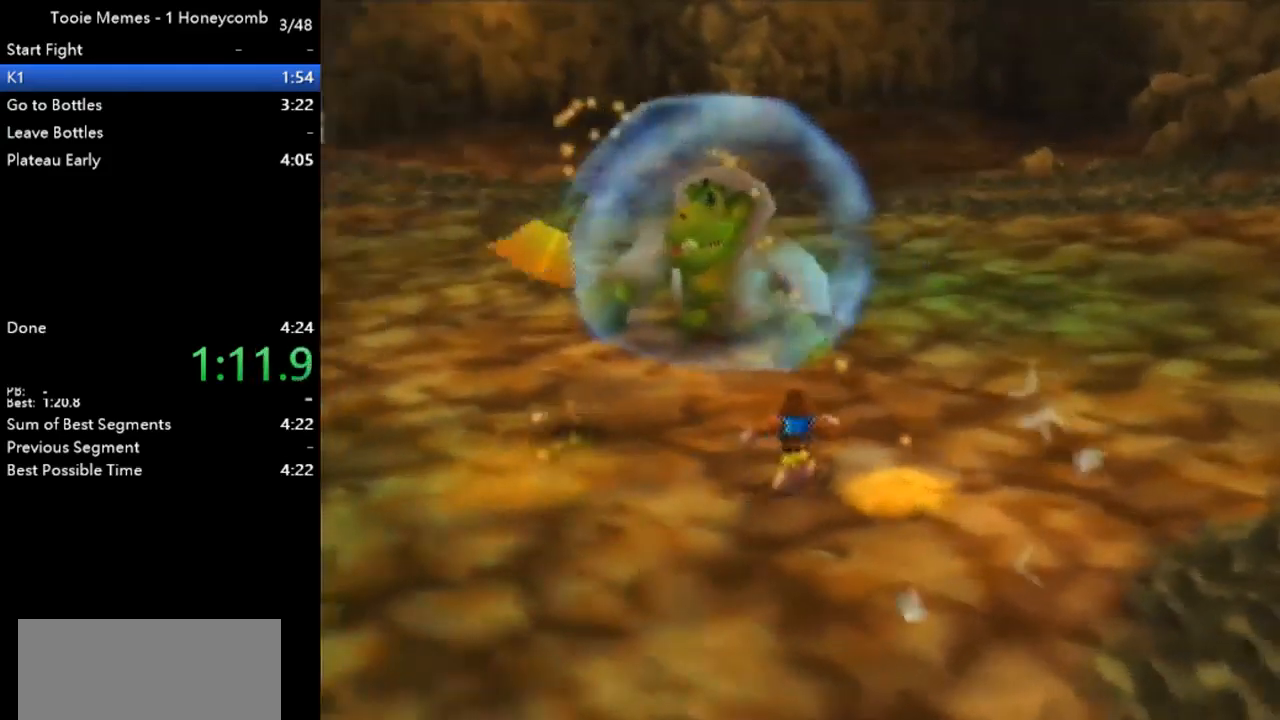
{"buttons": ["Z"], "left_stick": "up", "events": [[33, "left_stick", "up"], [100, "C_UP", "up"], [167, "C_UP", "down"], [267, "C_UP", "up"], [333, "C_UP", "down"], [467, "C_UP", "up"]]}
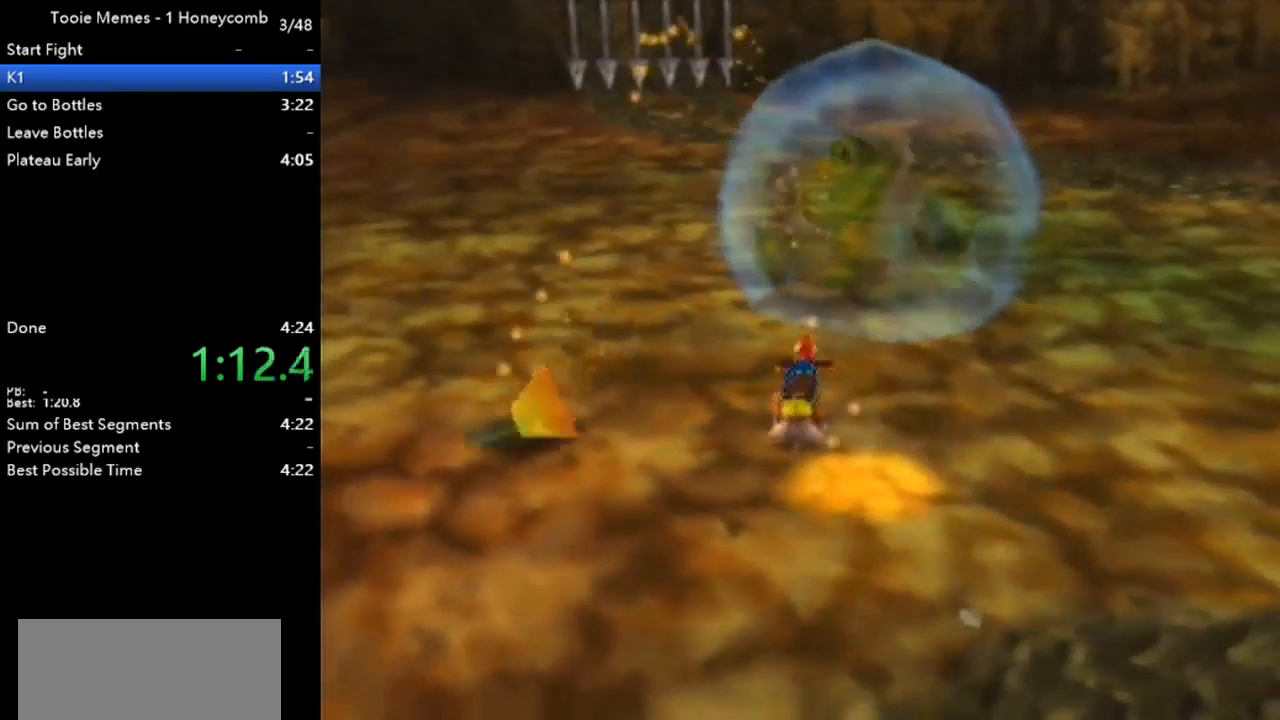
{"buttons": ["Z"], "left_stick": "up", "events": [[33, "C_UP", "down"], [133, "C_UP", "up"], [233, "C_UP", "down"], [300, "C_UP", "up"], [367, "C_UP", "down"], [467, "C_UP", "up"]]}